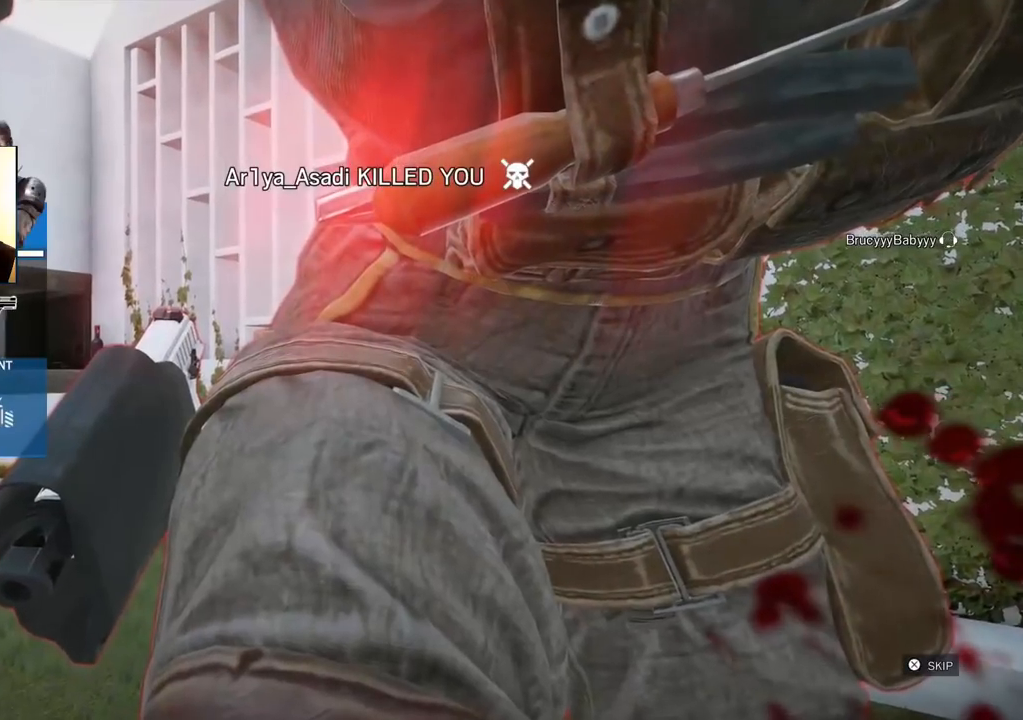
Gameplay with a controller (PlayStation layout); each line is a JSON object with the inputs held at the frame after it (dt_ms = milliseconds from this image to that frame). "events" lists button and stick changes between this image and that frame as [ms after this image, input, new state], when the widget could be followed in between.
{"dt_ms": 500, "buttons": ["DPAD_DOWN"], "left_stick": "center", "right_stick": "center", "events": [[100, "CROSS", "down"], [233, "CROSS", "up"], [367, "DPAD_DOWN", "down"]]}
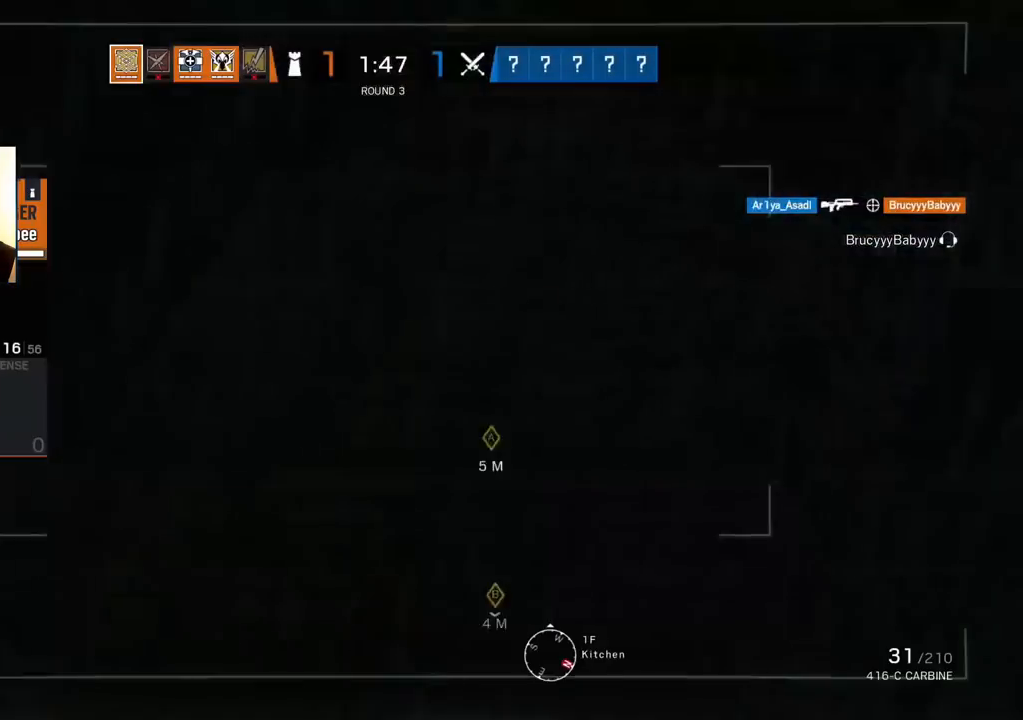
{"dt_ms": 500, "buttons": ["DPAD_DOWN"], "left_stick": "center", "right_stick": "center", "events": [[33, "DPAD_DOWN", "up"], [483, "DPAD_DOWN", "down"]]}
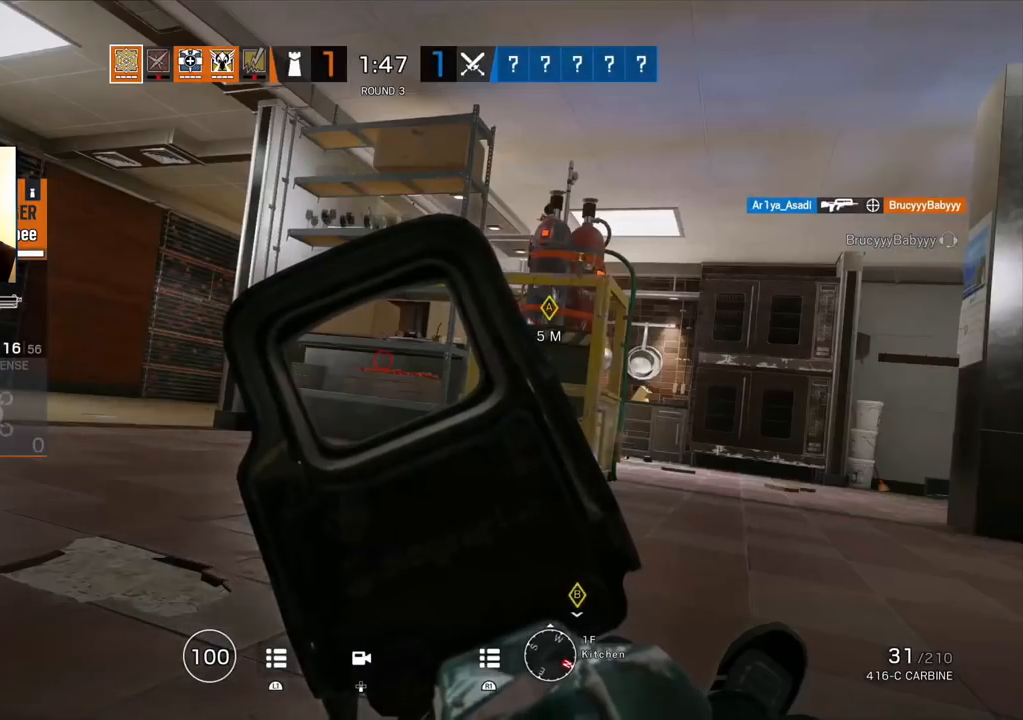
{"dt_ms": 500, "buttons": ["L2"], "left_stick": "center", "right_stick": "center", "events": [[117, "DPAD_DOWN", "up"], [250, "DPAD_DOWN", "down"], [350, "DPAD_DOWN", "up"], [467, "L2", "down"]]}
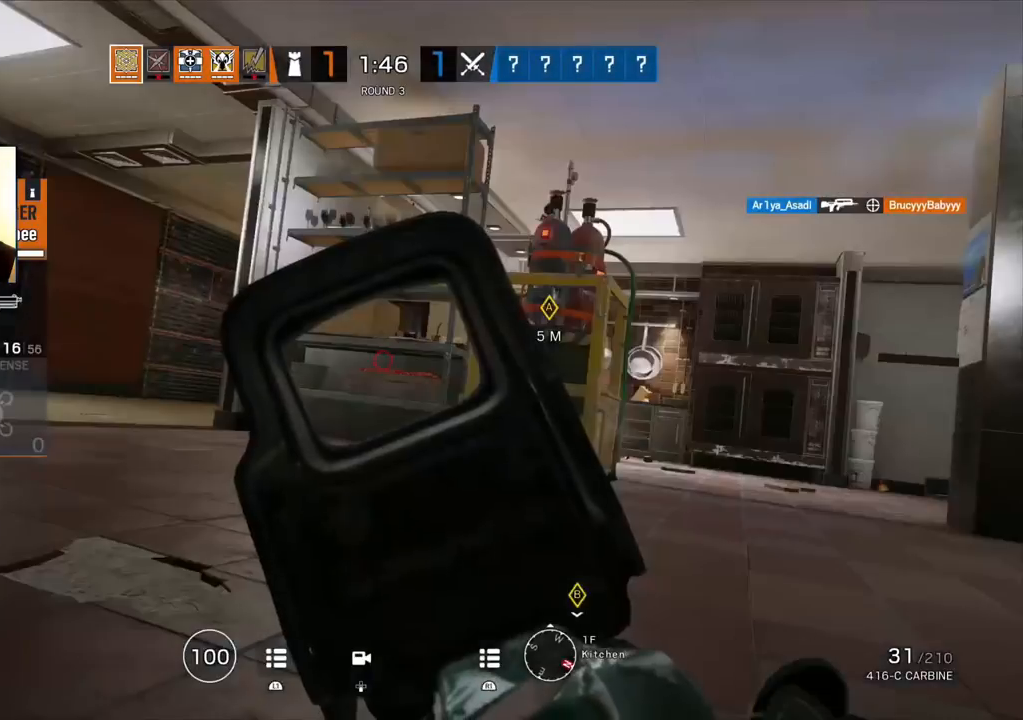
{"dt_ms": 500, "buttons": [], "left_stick": "center", "right_stick": "center", "events": [[117, "L2", "up"]]}
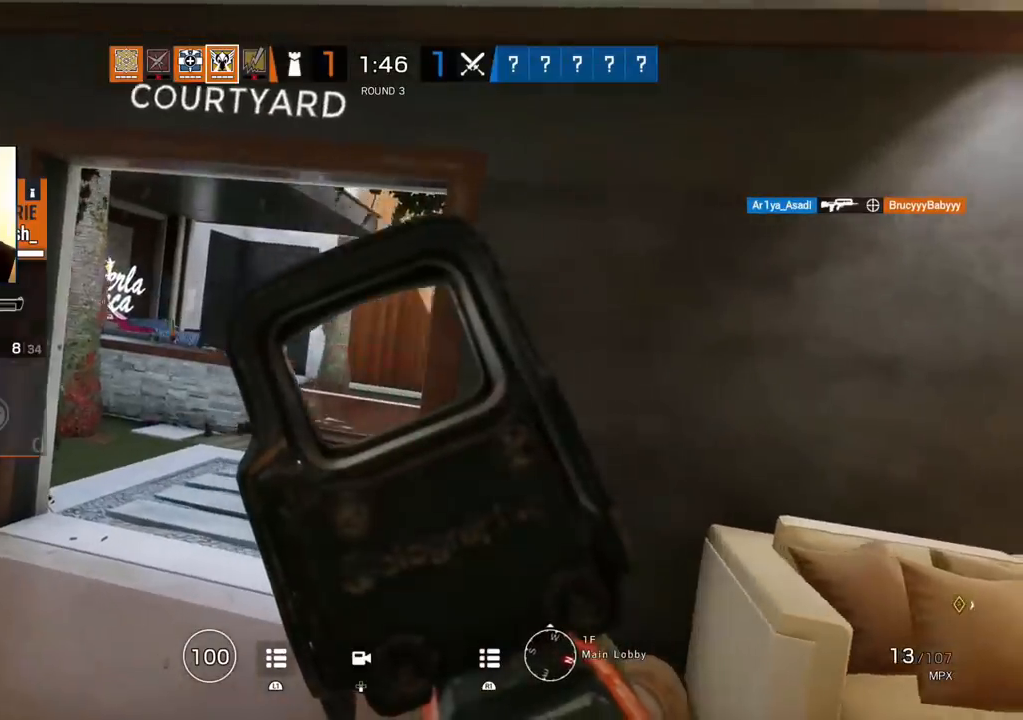
{"dt_ms": 500, "buttons": [], "left_stick": "center", "right_stick": "center", "events": []}
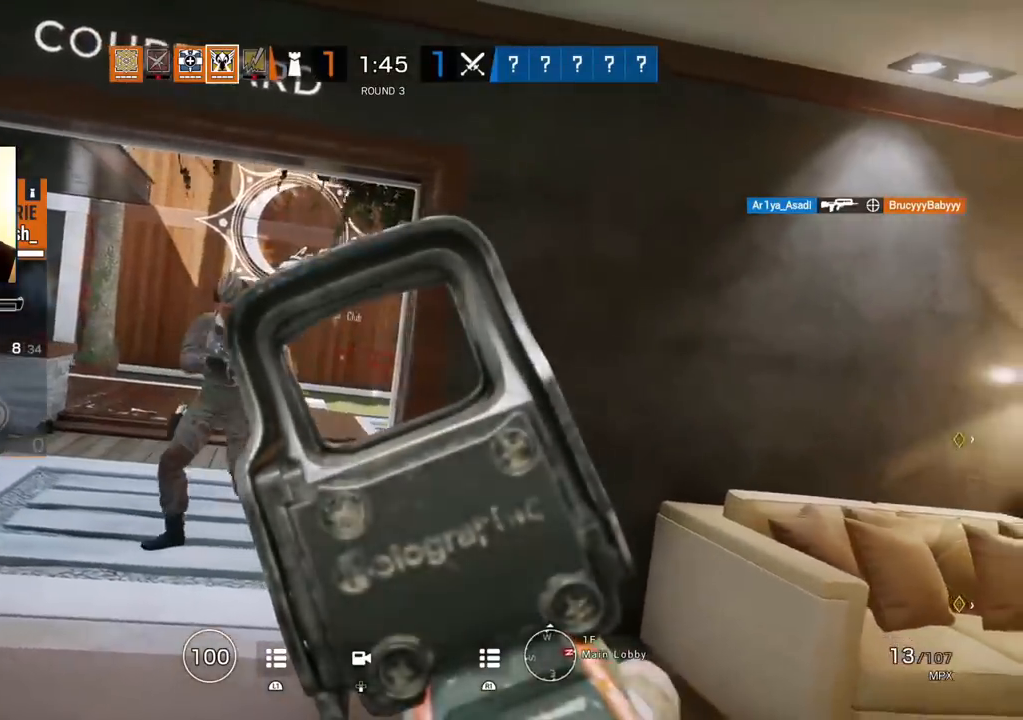
{"dt_ms": 500, "buttons": [], "left_stick": "center", "right_stick": "center", "events": []}
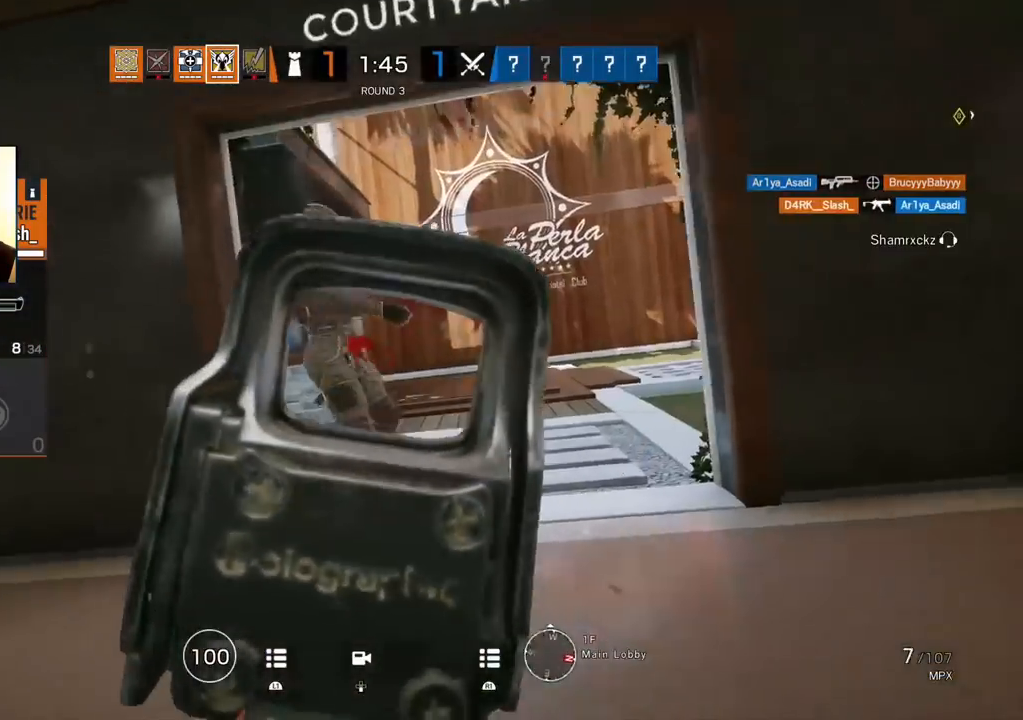
{"dt_ms": 500, "buttons": [], "left_stick": "center", "right_stick": "center", "events": []}
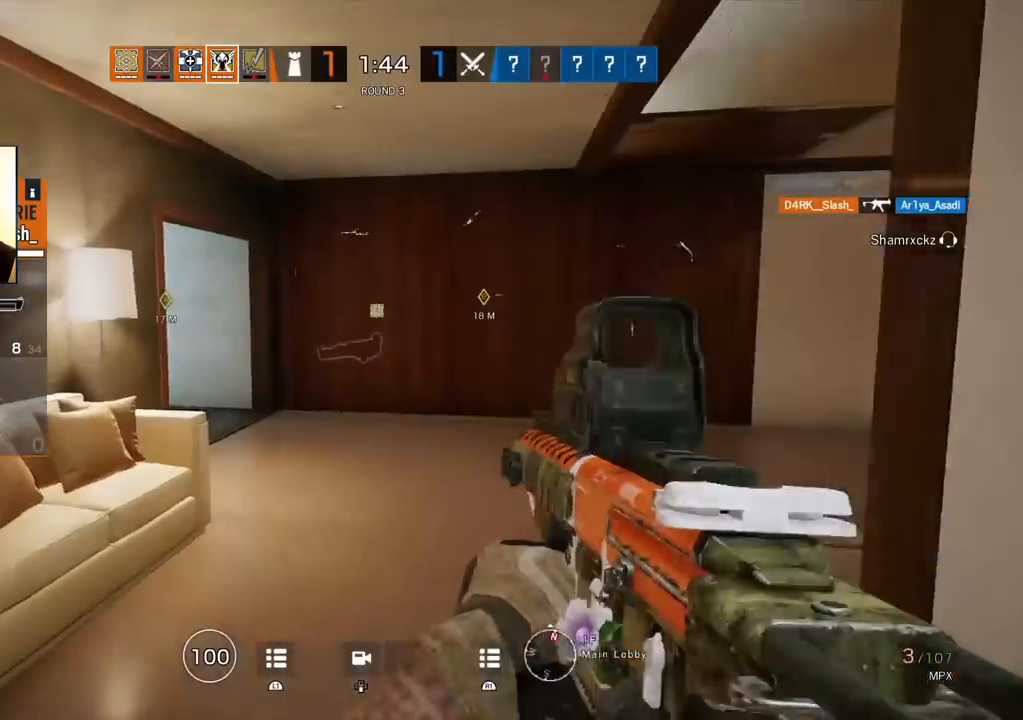
{"dt_ms": 500, "buttons": ["DPAD_DOWN"], "left_stick": "center", "right_stick": "center", "events": [[483, "DPAD_DOWN", "down"]]}
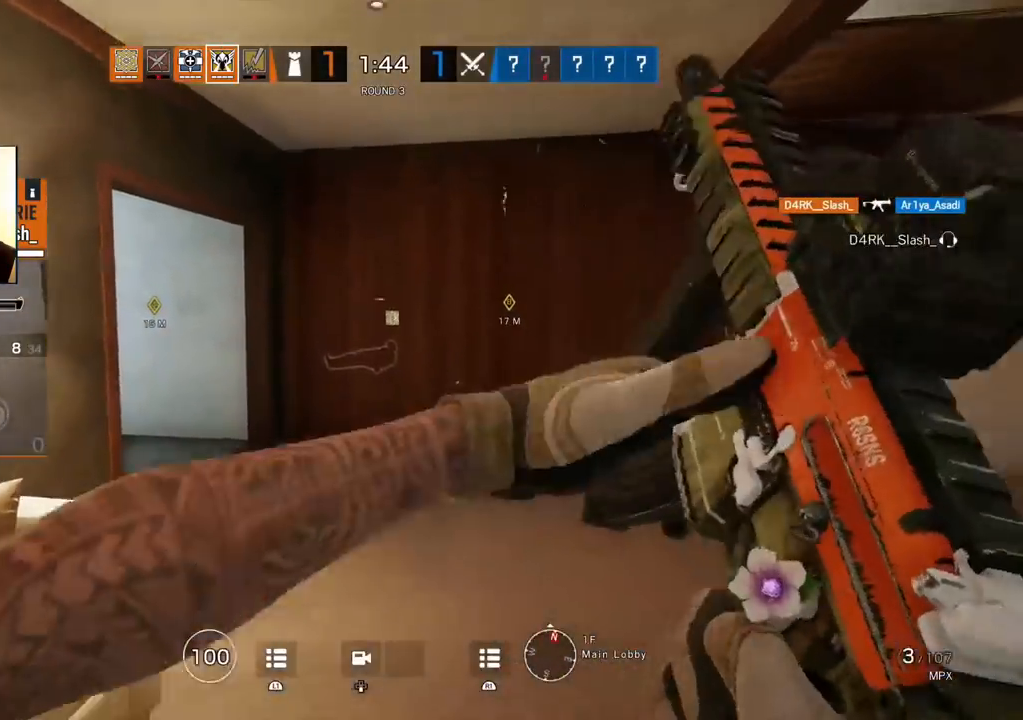
{"dt_ms": 500, "buttons": ["L2"], "left_stick": "center", "right_stick": "center", "events": [[100, "DPAD_DOWN", "up"], [417, "L2", "down"]]}
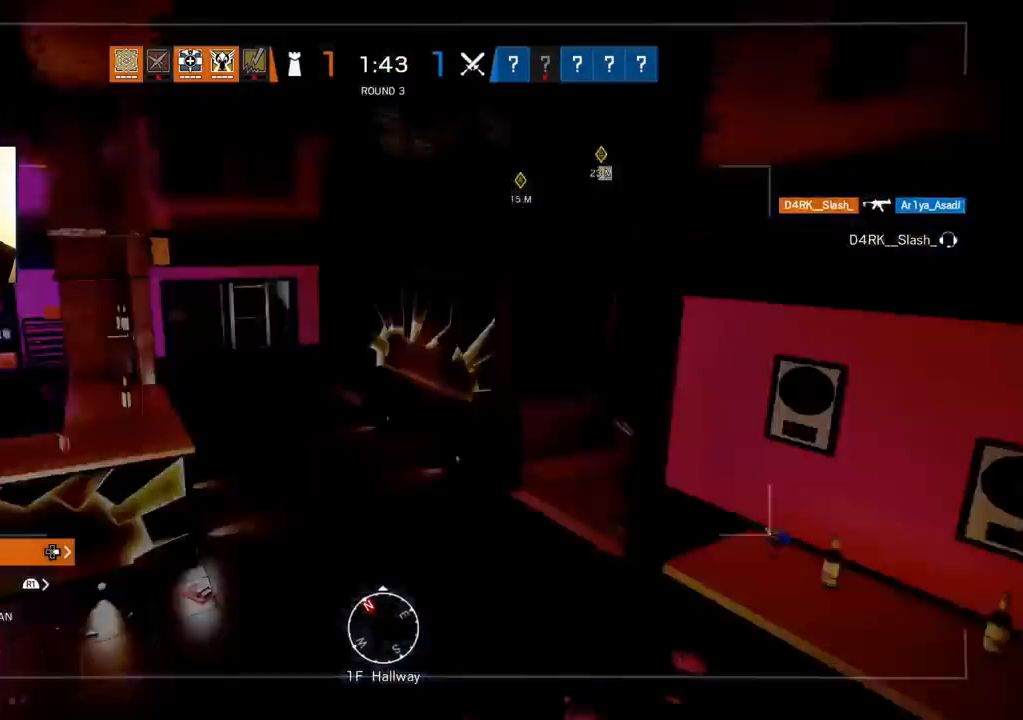
{"dt_ms": 500, "buttons": [], "left_stick": "center", "right_stick": "center", "events": [[50, "L2", "up"]]}
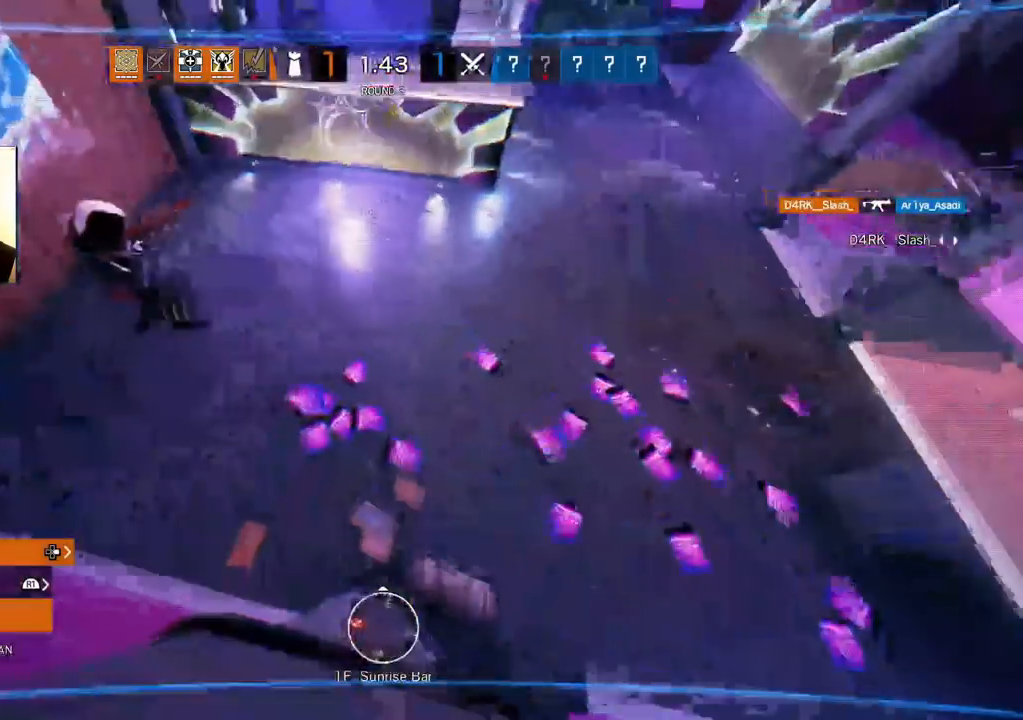
{"dt_ms": 500, "buttons": [], "left_stick": "center", "right_stick": "center", "events": []}
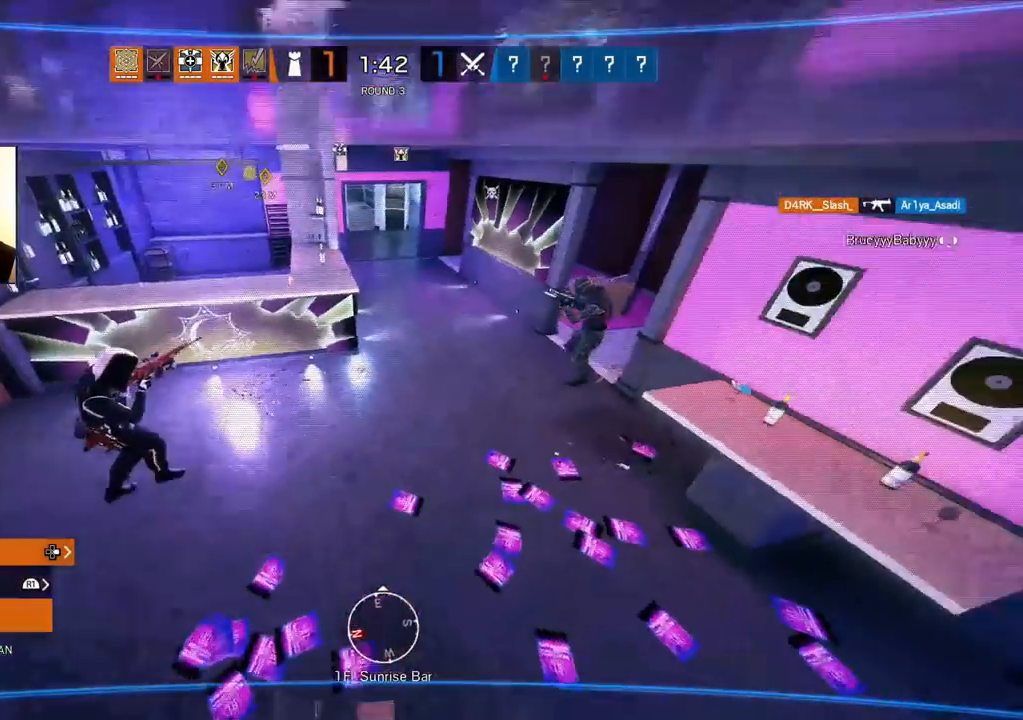
{"dt_ms": 500, "buttons": [], "left_stick": "center", "right_stick": "center", "events": []}
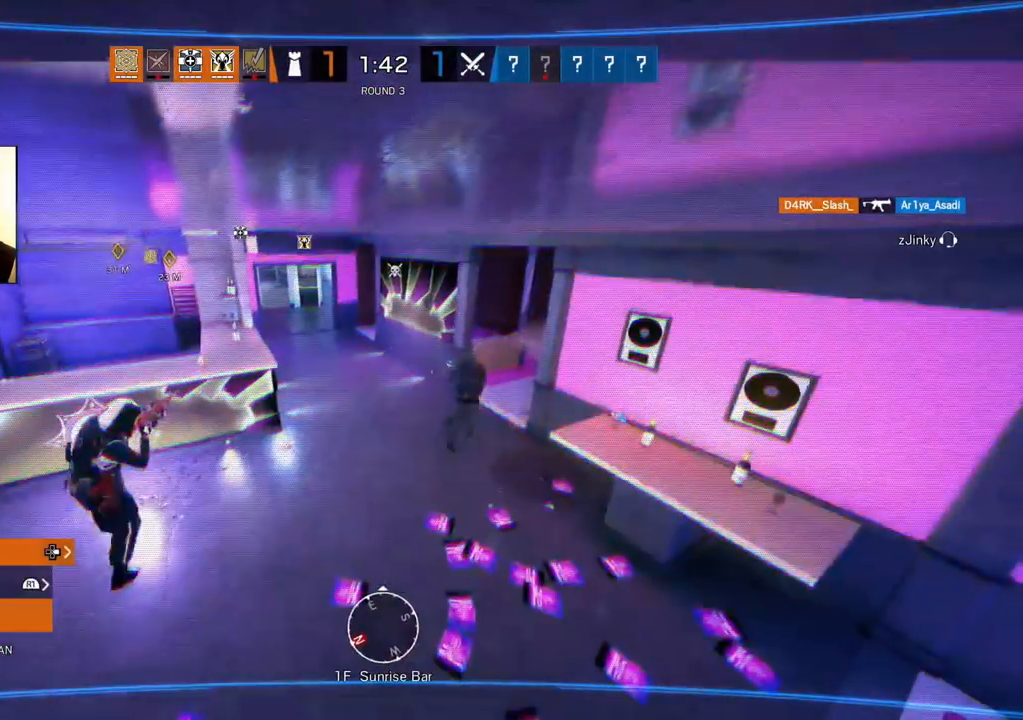
{"dt_ms": 500, "buttons": [], "left_stick": "center", "right_stick": "center"}
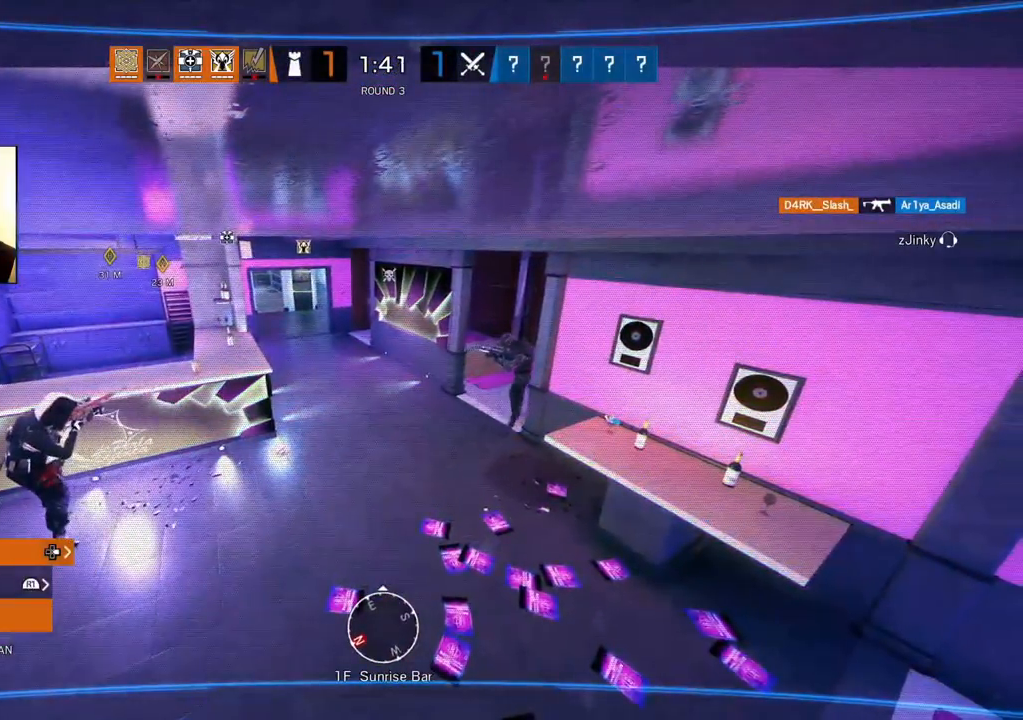
{"dt_ms": 500, "buttons": [], "left_stick": "center", "right_stick": "center", "events": [[67, "L2", "down"], [183, "L2", "up"]]}
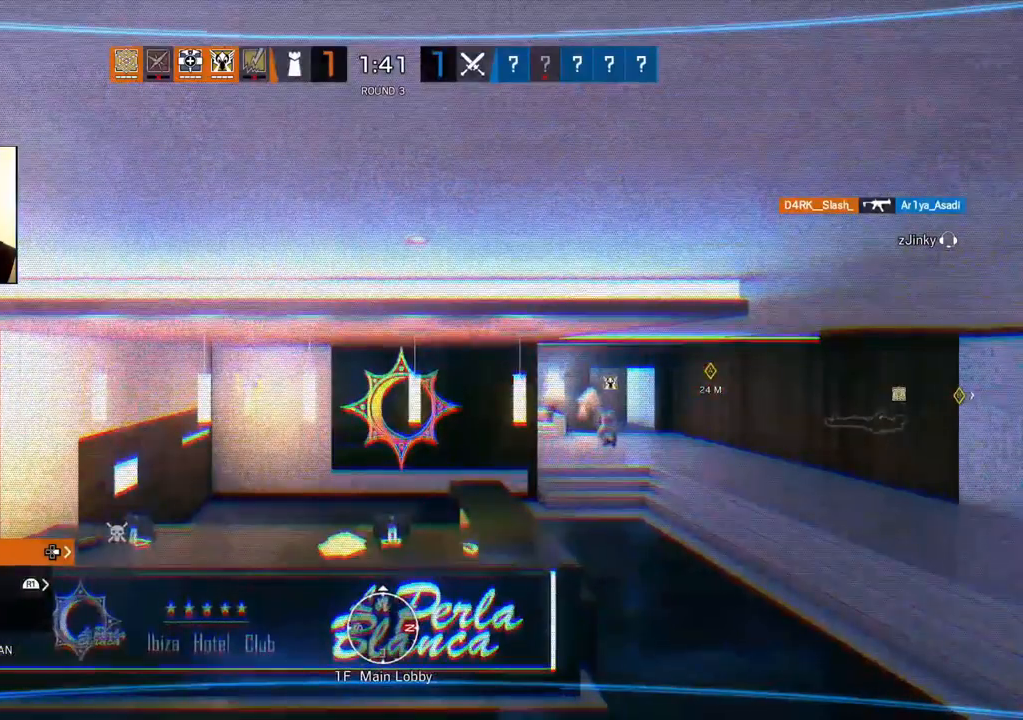
{"dt_ms": 500, "buttons": [], "left_stick": "center", "right_stick": "left", "events": [[483, "right_stick", "left"]]}
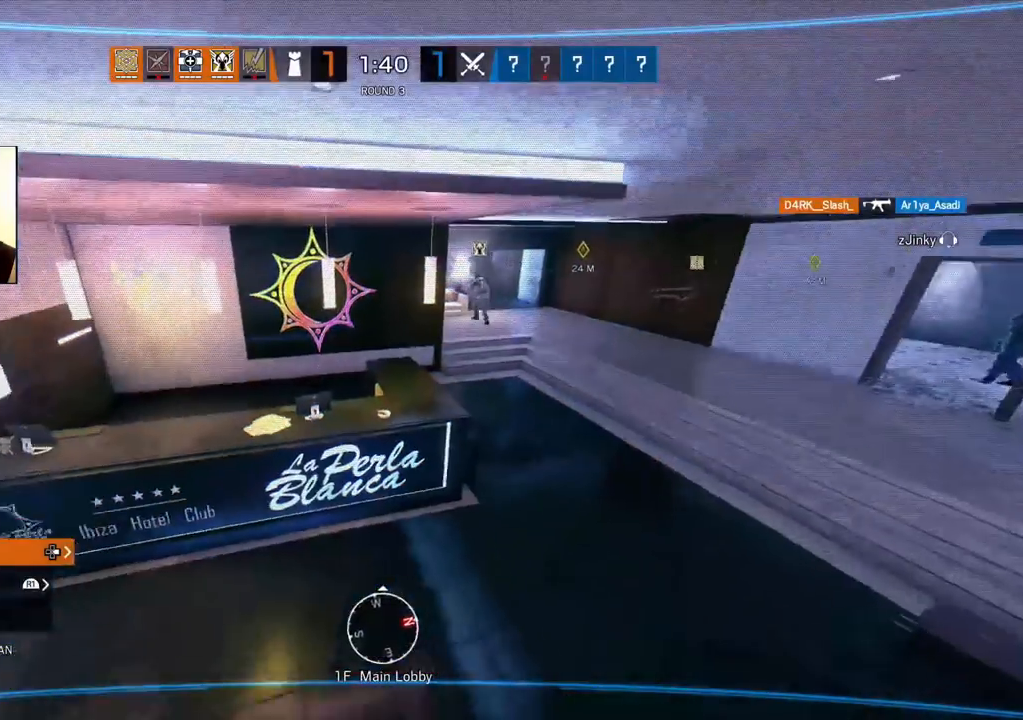
{"dt_ms": 500, "buttons": [], "left_stick": "center", "right_stick": "center", "events": [[100, "right_stick", "center"]]}
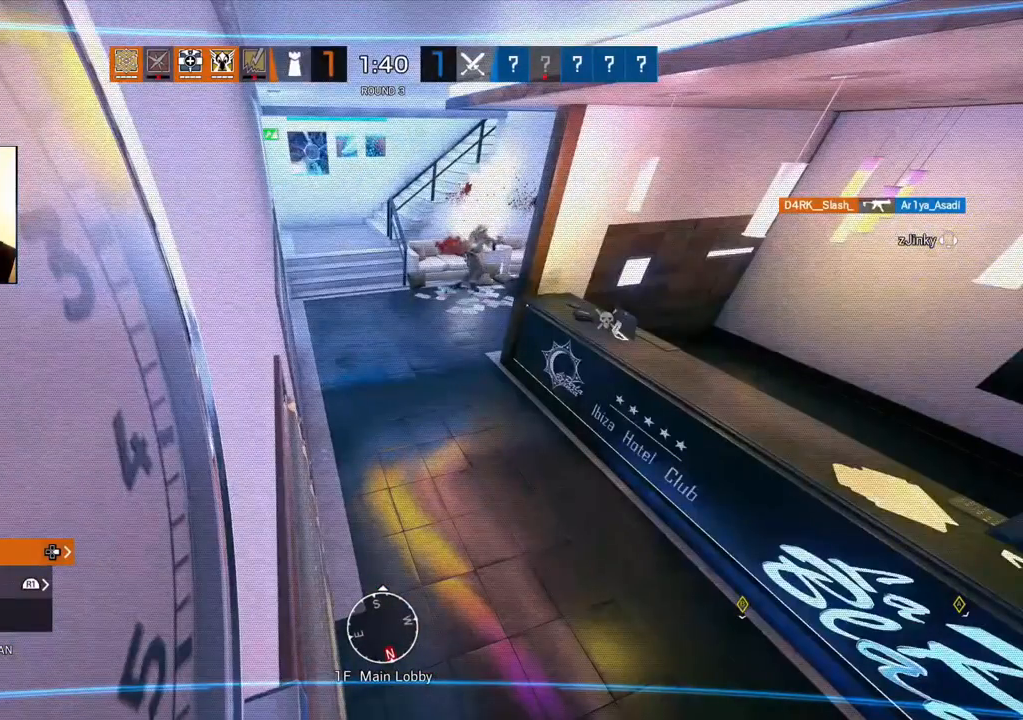
{"dt_ms": 500, "buttons": ["TRIANGLE"], "left_stick": "center", "right_stick": "center", "events": [[267, "TRIANGLE", "down"]]}
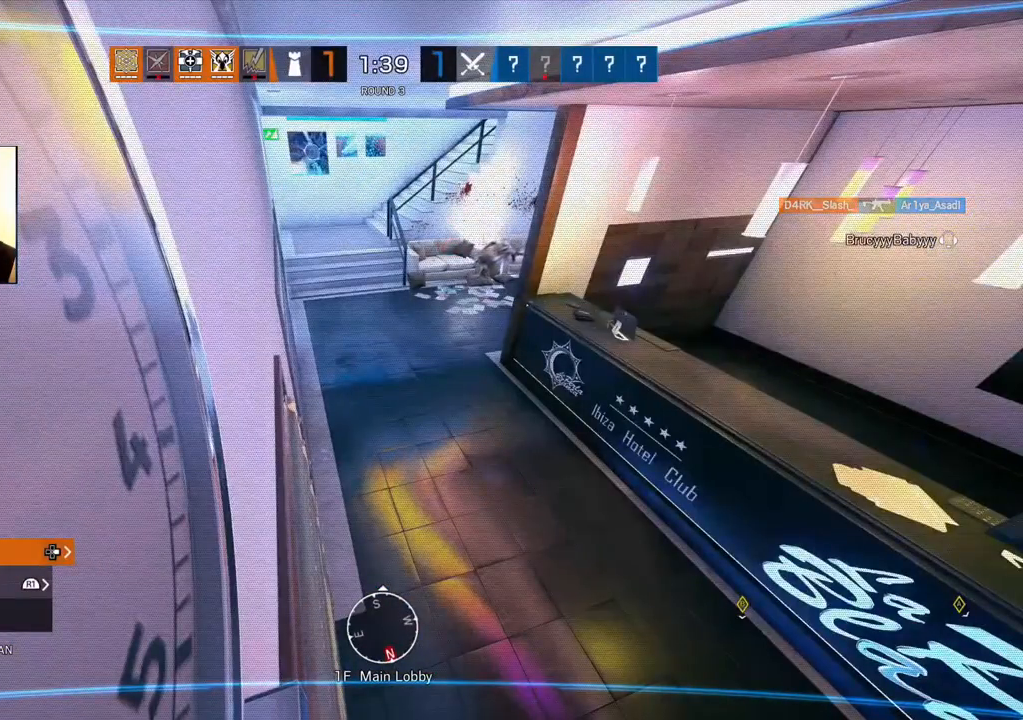
{"dt_ms": 500, "buttons": ["TRIANGLE"], "left_stick": "center", "right_stick": "center", "events": []}
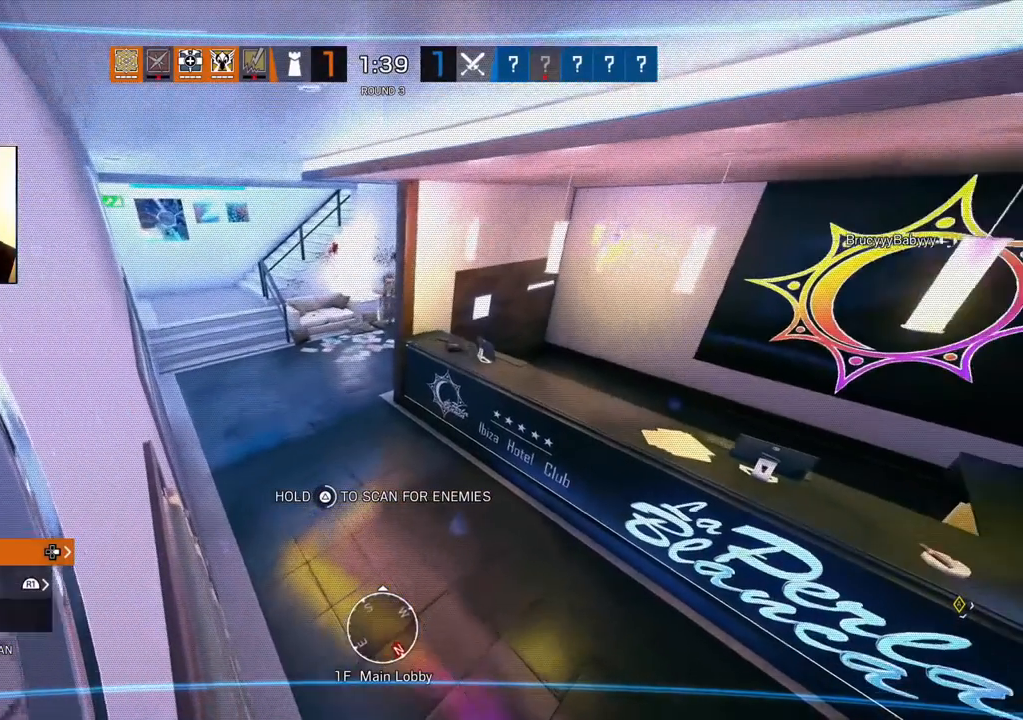
{"dt_ms": 500, "buttons": ["TRIANGLE"], "left_stick": "center", "right_stick": "center", "events": []}
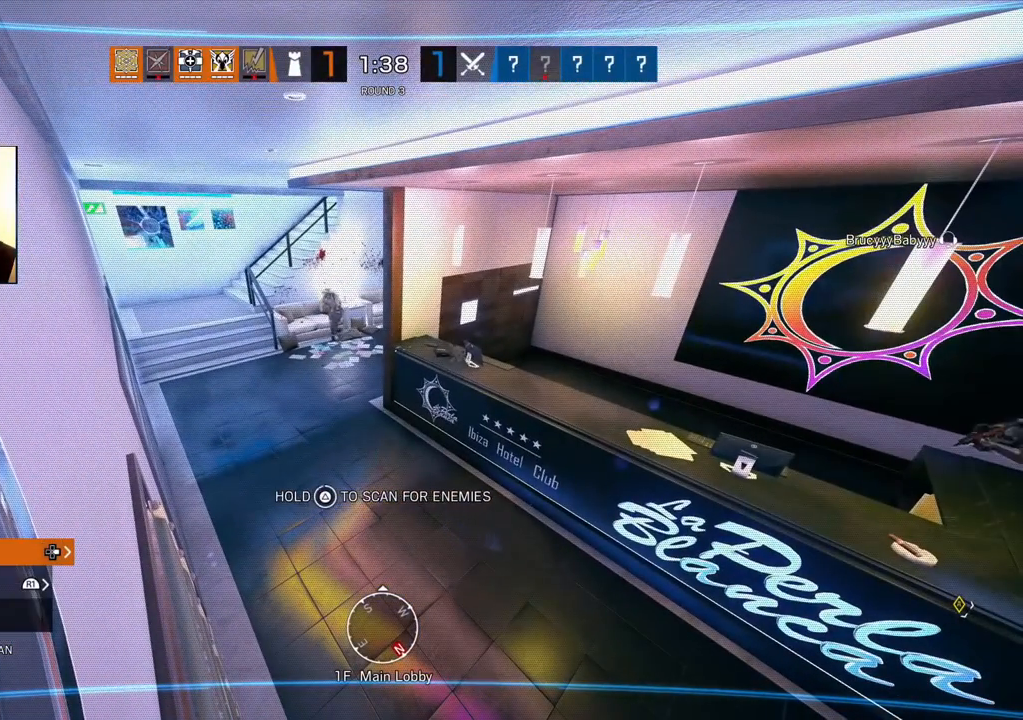
{"dt_ms": 500, "buttons": ["TRIANGLE"], "left_stick": "center", "right_stick": "center", "events": [[417, "TRIANGLE", "up"], [483, "TRIANGLE", "down"]]}
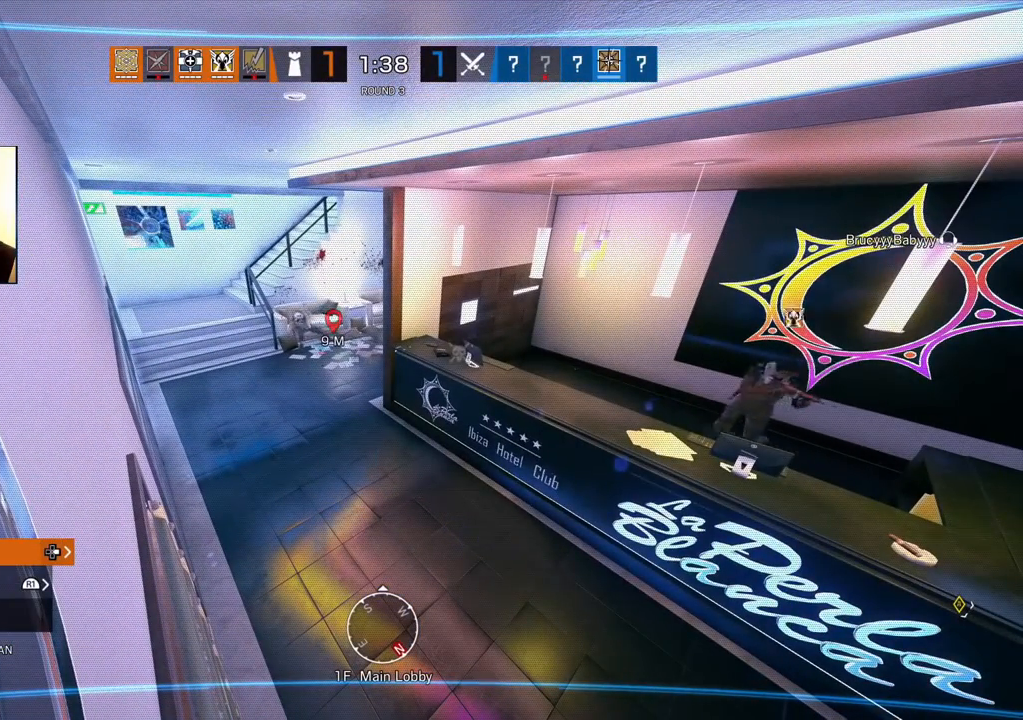
{"dt_ms": 500, "buttons": ["TRIANGLE"], "left_stick": "center", "right_stick": "center", "events": []}
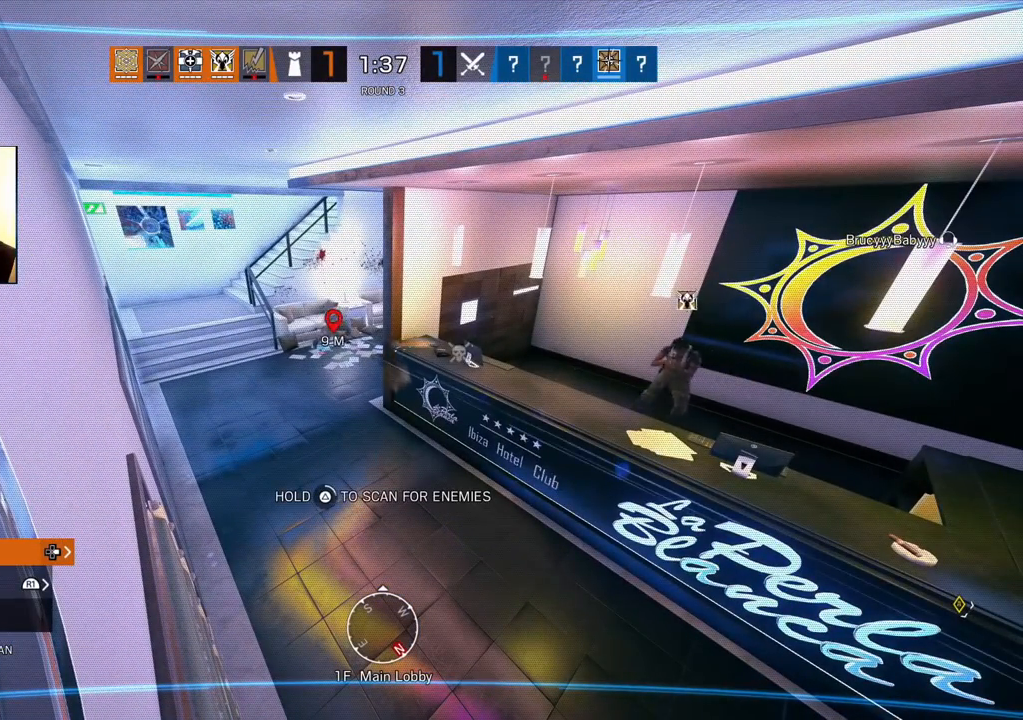
{"dt_ms": 500, "buttons": ["TRIANGLE"], "left_stick": "center", "right_stick": "center", "events": []}
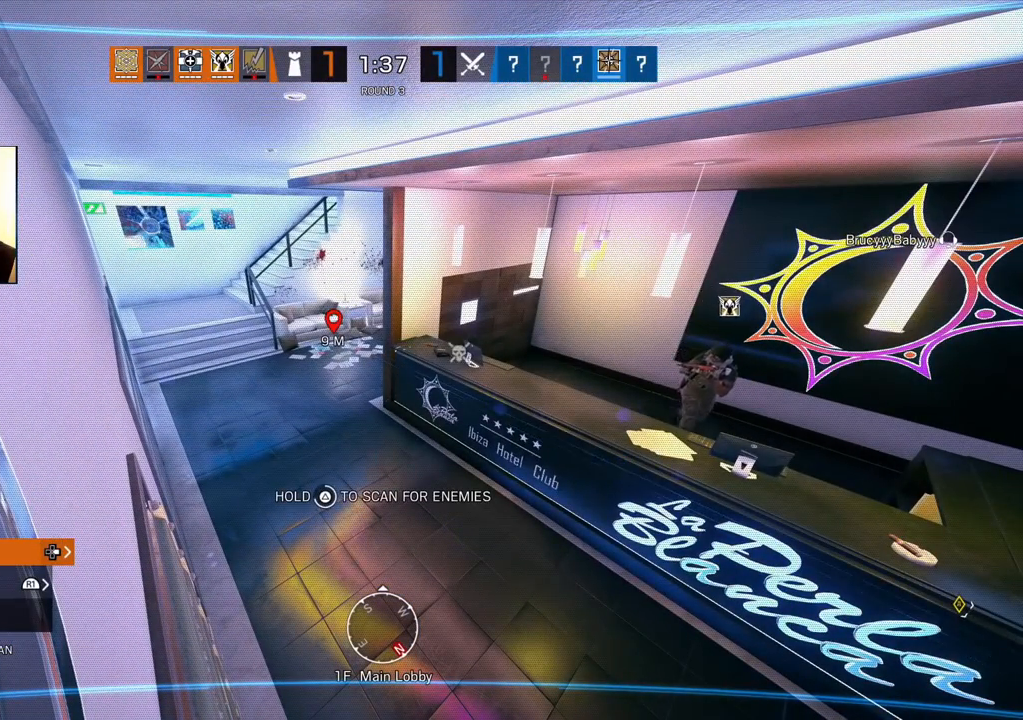
{"dt_ms": 500, "buttons": ["TRIANGLE"], "left_stick": "center", "right_stick": "center", "events": []}
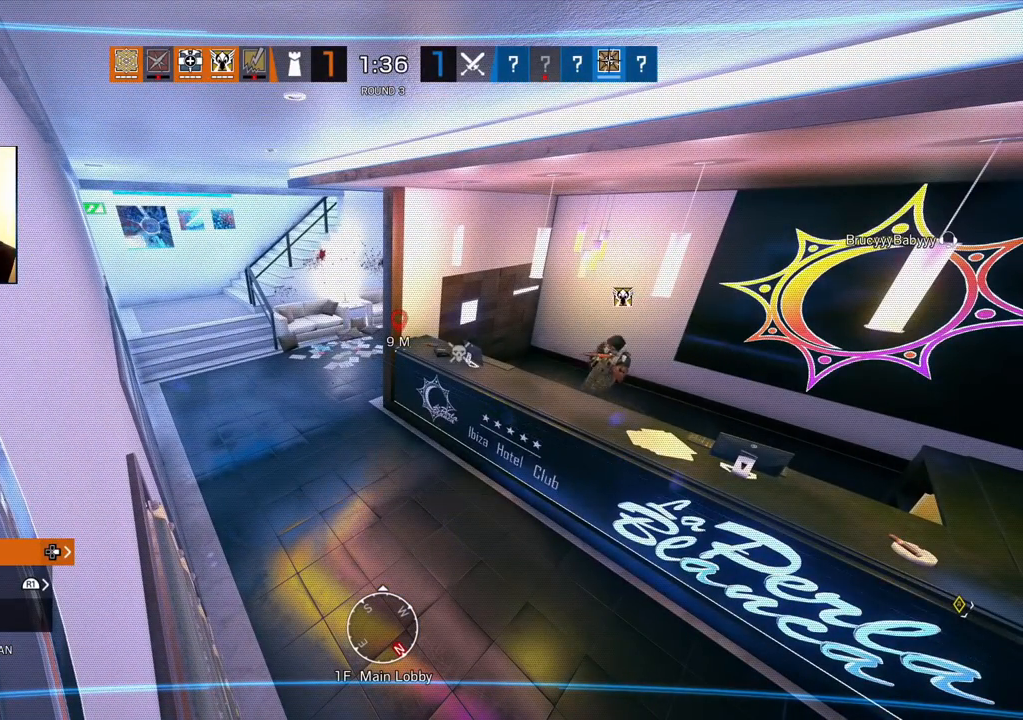
{"dt_ms": 500, "buttons": [], "left_stick": "center", "right_stick": "center", "events": [[283, "TRIANGLE", "up"]]}
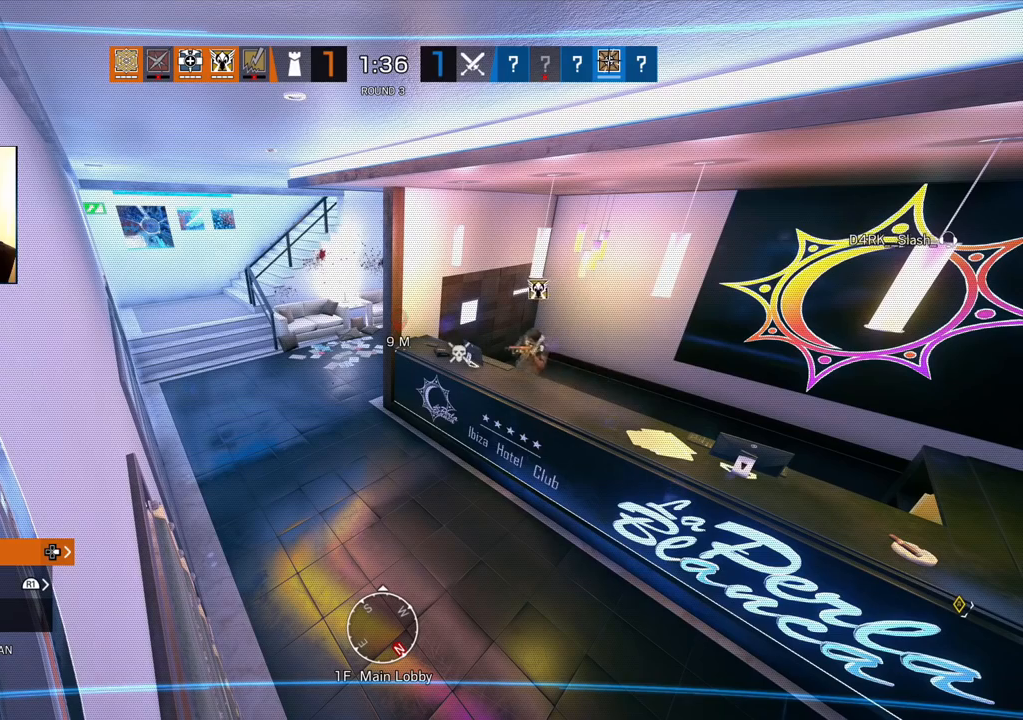
{"dt_ms": 500, "buttons": [], "left_stick": "center", "right_stick": "center", "events": []}
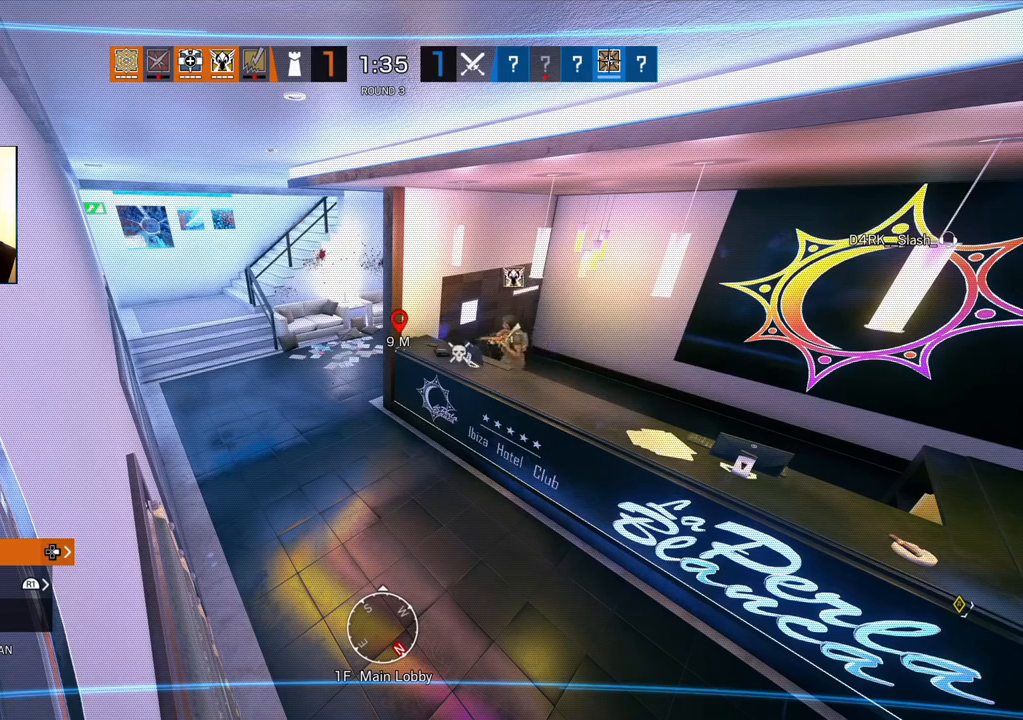
{"dt_ms": 500, "buttons": [], "left_stick": "center", "right_stick": "center", "events": []}
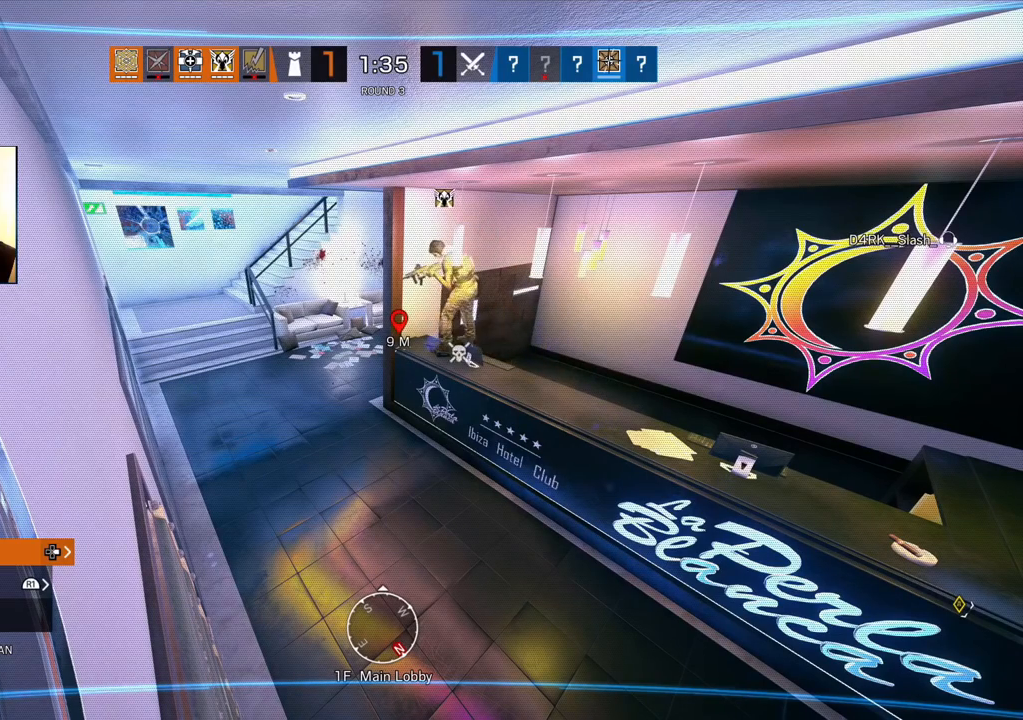
{"dt_ms": 500, "buttons": [], "left_stick": "center", "right_stick": "center", "events": []}
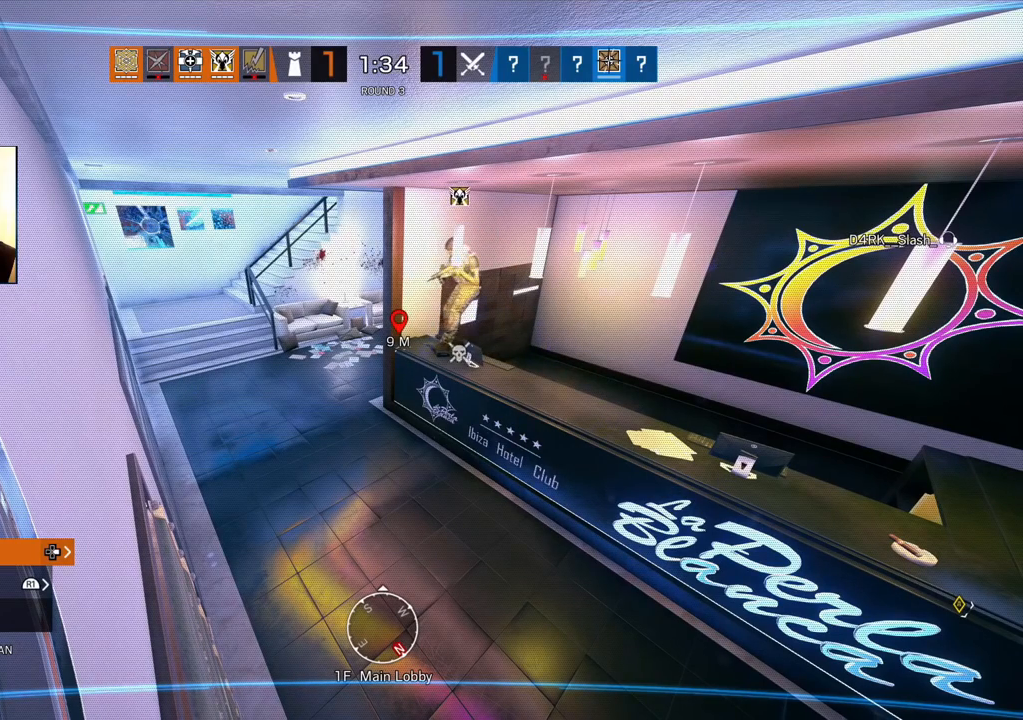
{"dt_ms": 500, "buttons": [], "left_stick": "center", "right_stick": "center", "events": []}
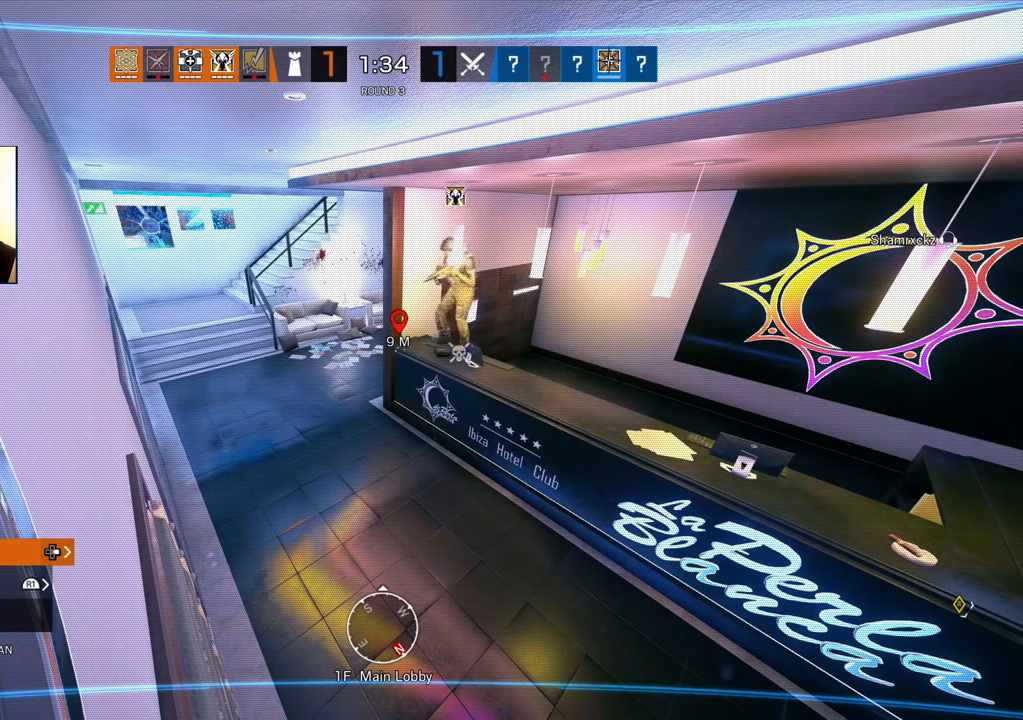
{"dt_ms": 1000, "buttons": [], "left_stick": "center", "right_stick": "center"}
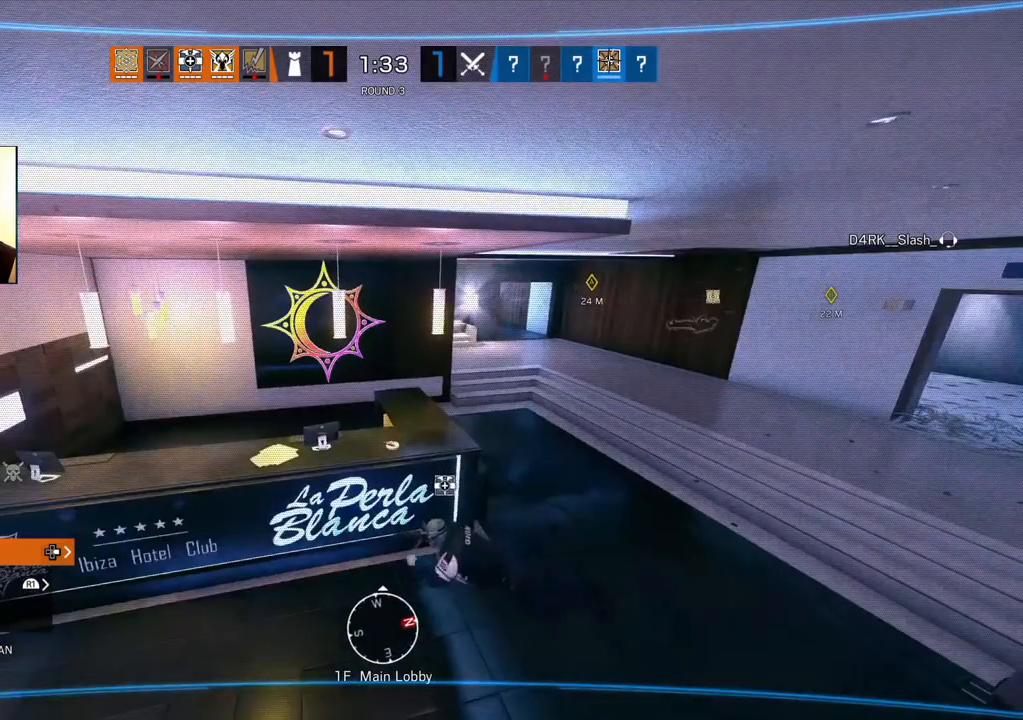
{"dt_ms": 500, "buttons": [], "left_stick": "center", "right_stick": "center", "events": []}